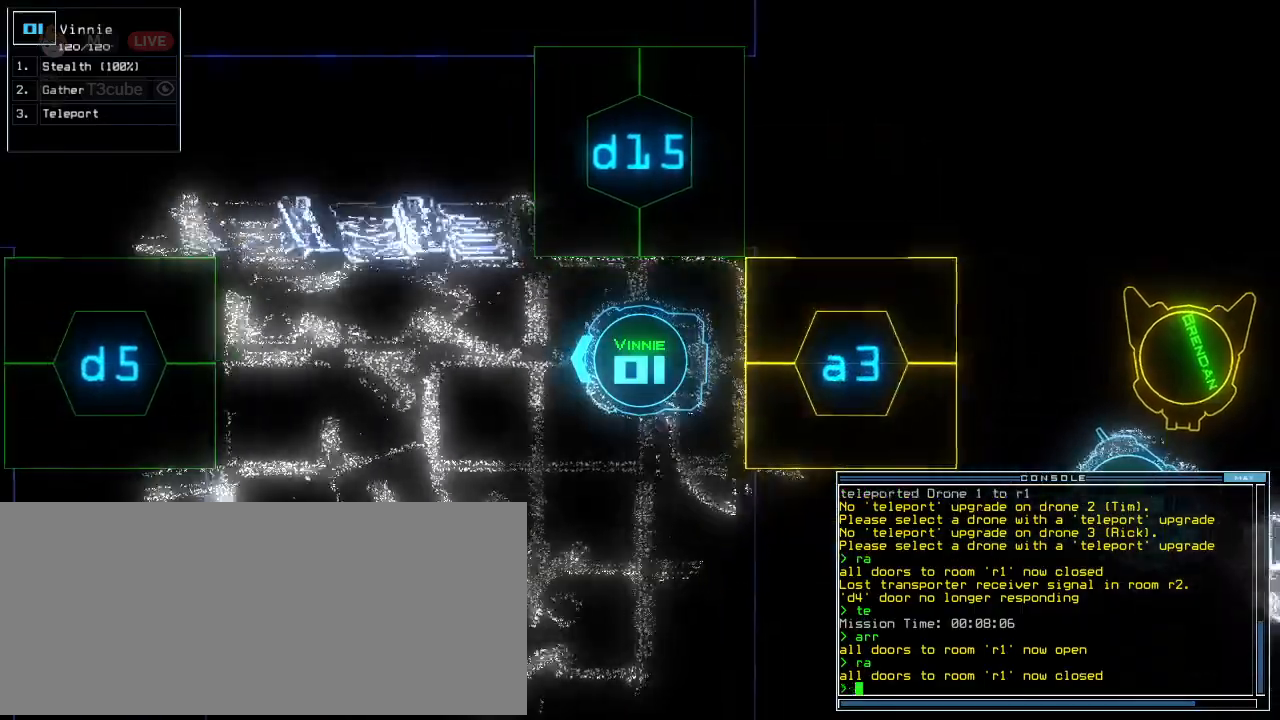
Gameplay with keyboard; each line is a JSON object with the keys held at the frame after it. "events" lists presses ("down") and releases ("up") of ".", "0", "1", "2", "3", "4", "5", "6", "7", "8", "9", "a", "b", "backspace", "c", "caps_lock", "comma", "ctrl_l", "ctrl_r", "d", "down", "e", "equals", "f", "f10", "g", "h", "i", "j", "k", "l", "left", "m", "minus", "n", "o", "p", "q", "quote", "r", "return", "right", "s", "semicolon", "shift_l", "shift_r", "space", "t", "tab", "tilde", "u", "up", "v", "w", "x", "y" and "z" between this image and that frame as [ms after this image, input, new state], when the widget could be followed in between. No other keys are recorded. Mouse input is not recorded. Not read: escape.
{"keys": [], "events": [[62, "s", "down"], [125, "t", "down"], [167, "s", "up"], [188, "semicolon", "down"], [208, "t", "up"], [250, "semicolon", "up"], [333, "d", "down"], [396, "d", "up"]]}
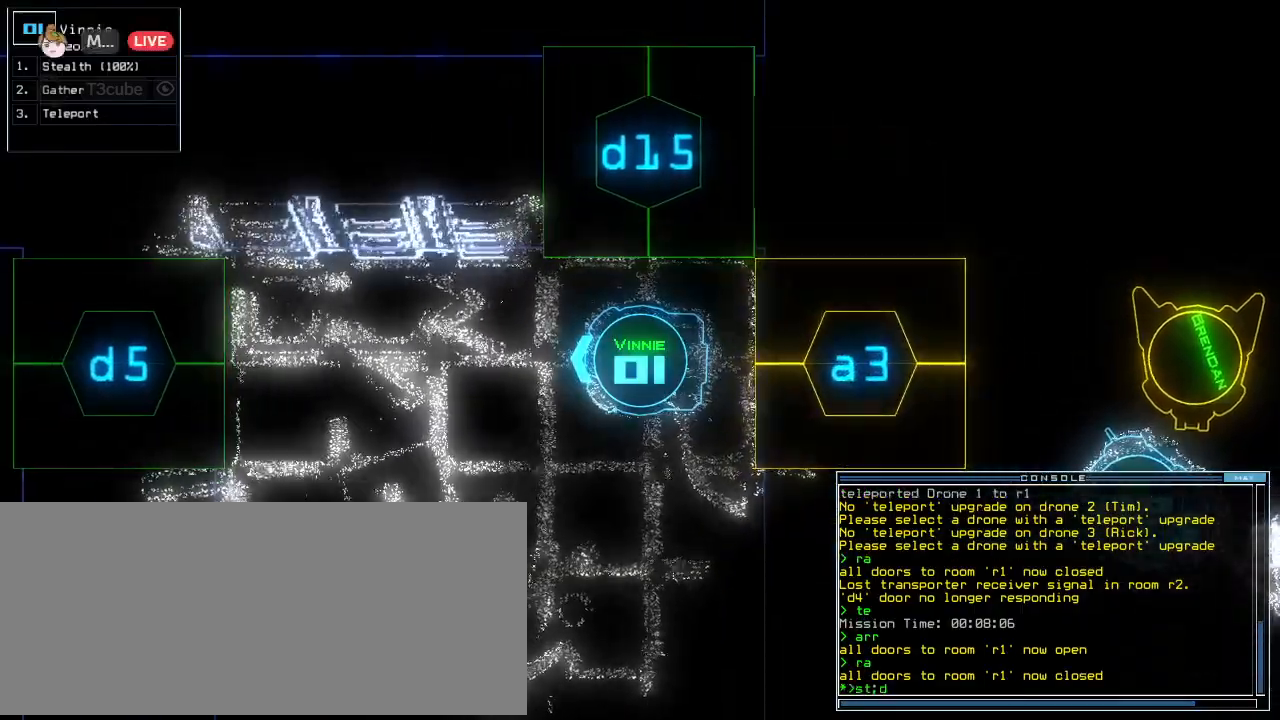
{"keys": ["right"], "events": [[42, "1", "down"], [104, "1", "up"], [167, "right", "down"], [292, "5", "down"], [396, "5", "up"], [438, "return", "down"], [458, "return", "up"]]}
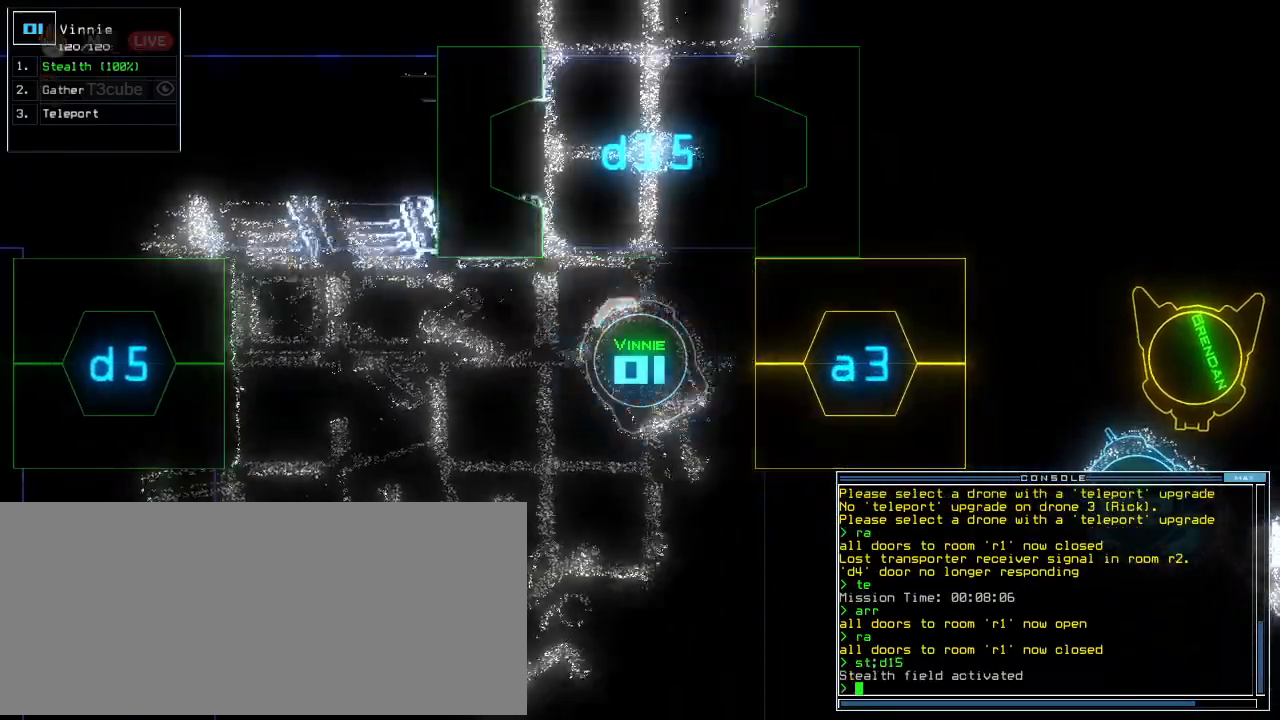
{"keys": ["up"], "events": [[188, "right", "up"], [271, "up", "down"]]}
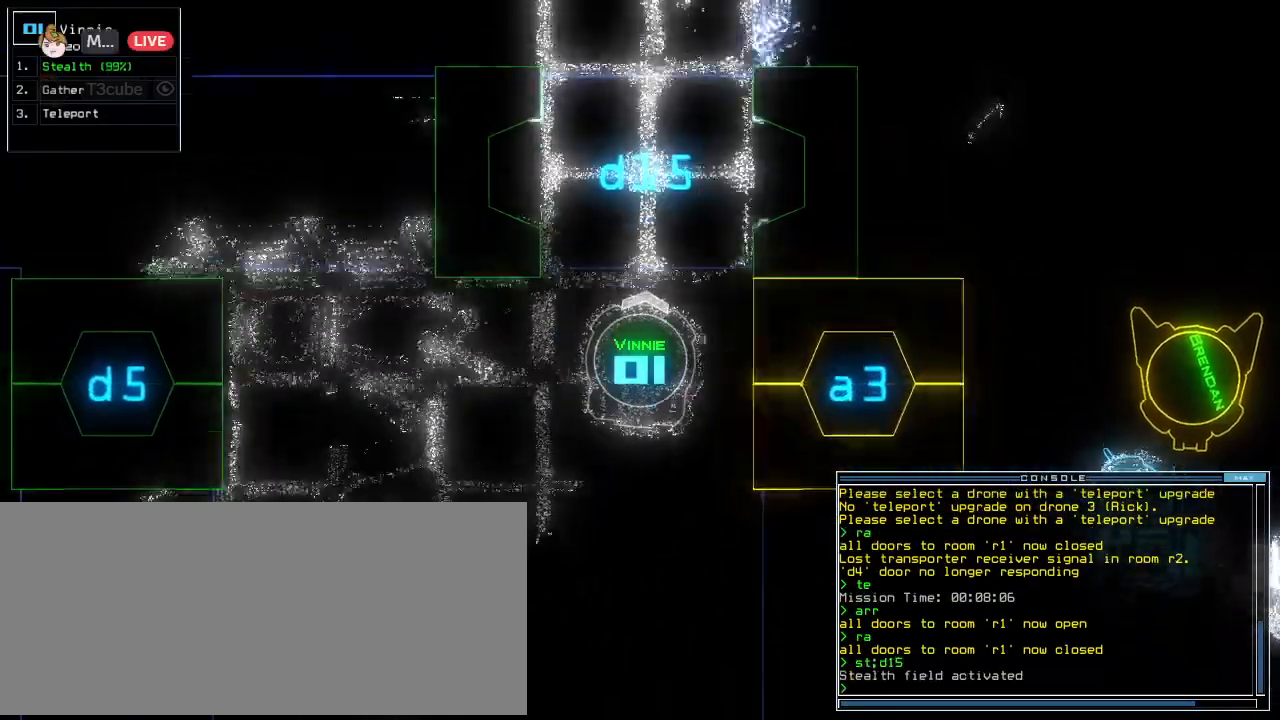
{"keys": ["right", "up"]}
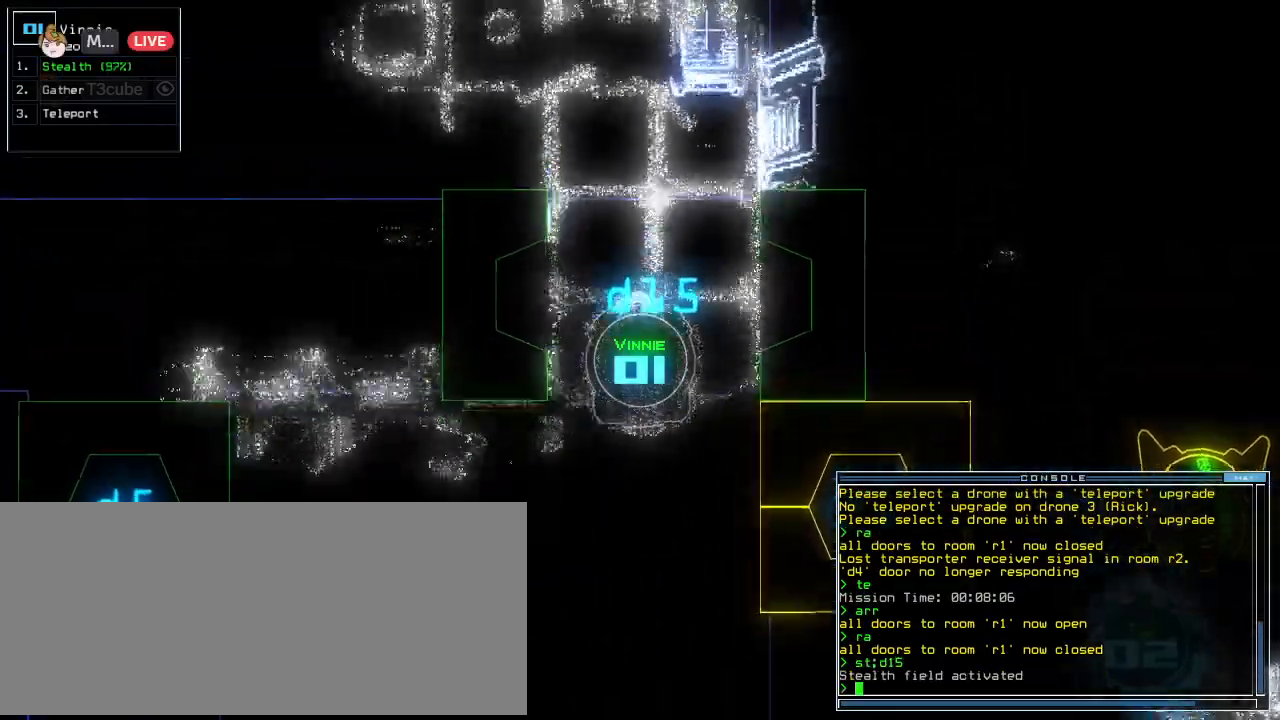
{"keys": ["up"]}
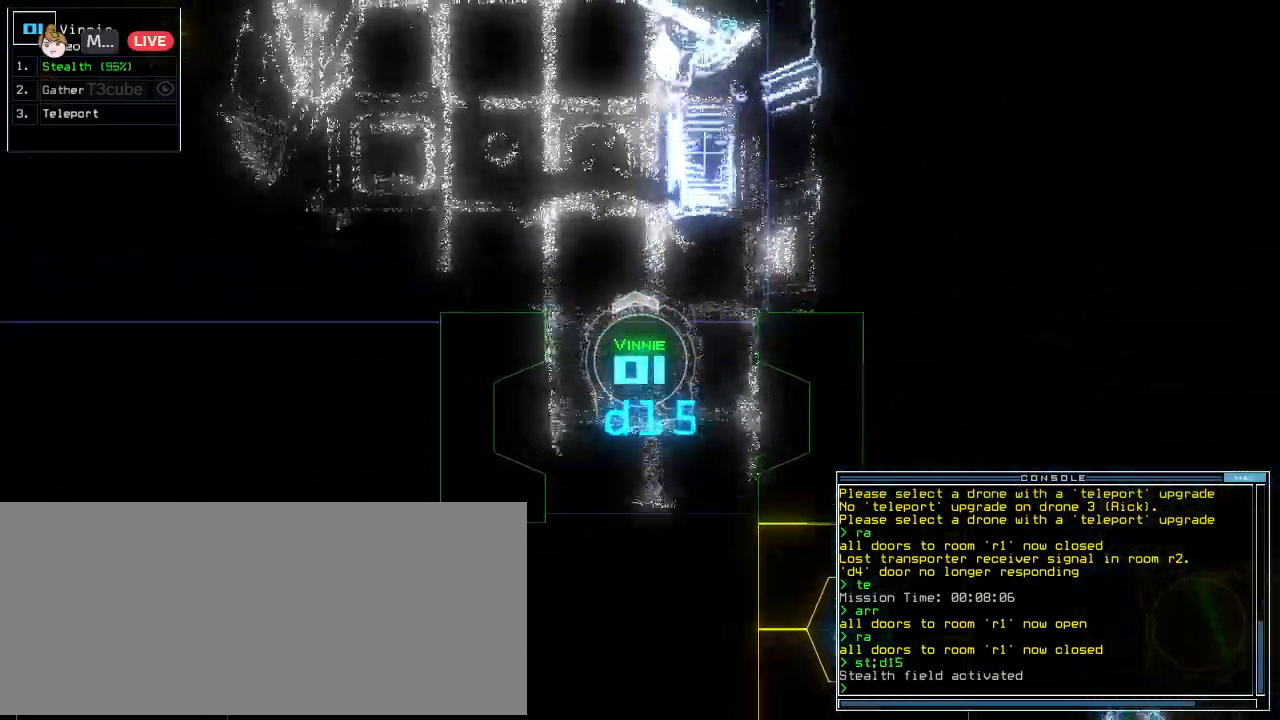
{"keys": ["up"], "events": [[104, "left", "down"], [167, "left", "up"], [271, "left", "down"], [479, "left", "up"]]}
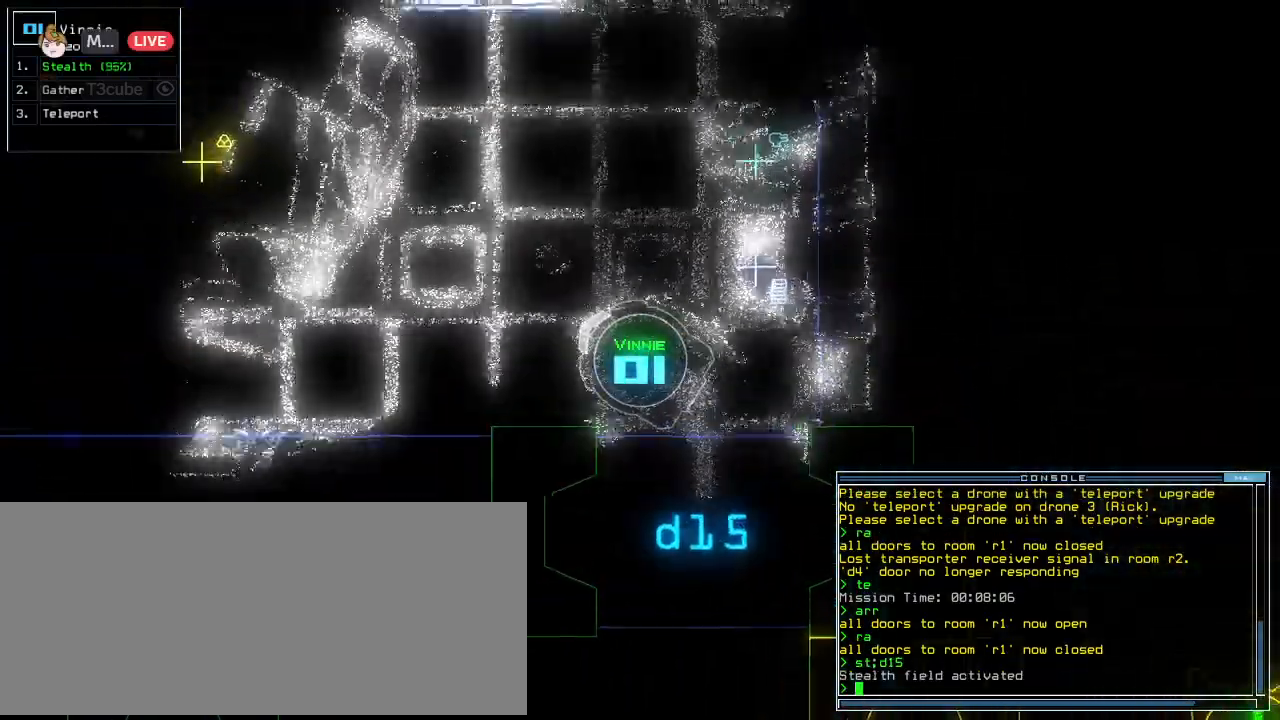
{"keys": ["up"], "events": [[167, "left", "down"], [229, "left", "up"]]}
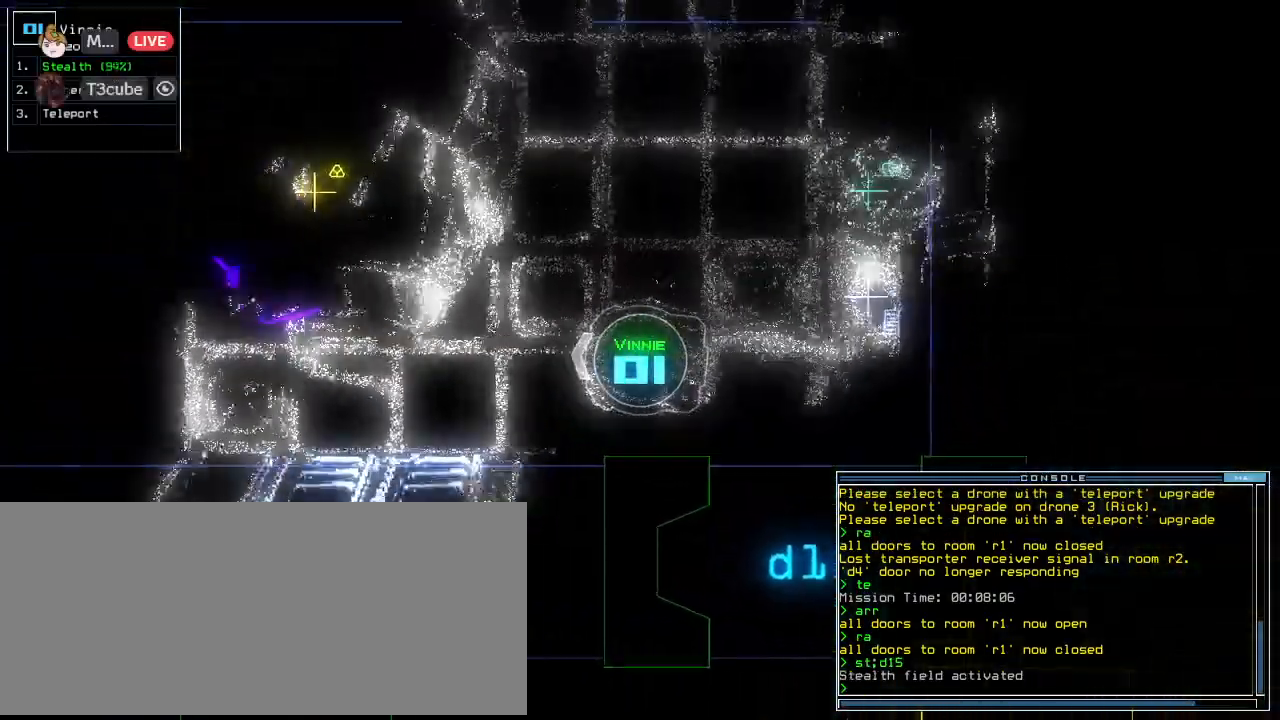
{"keys": ["up"], "events": [[188, "left", "down"], [354, "left", "up"]]}
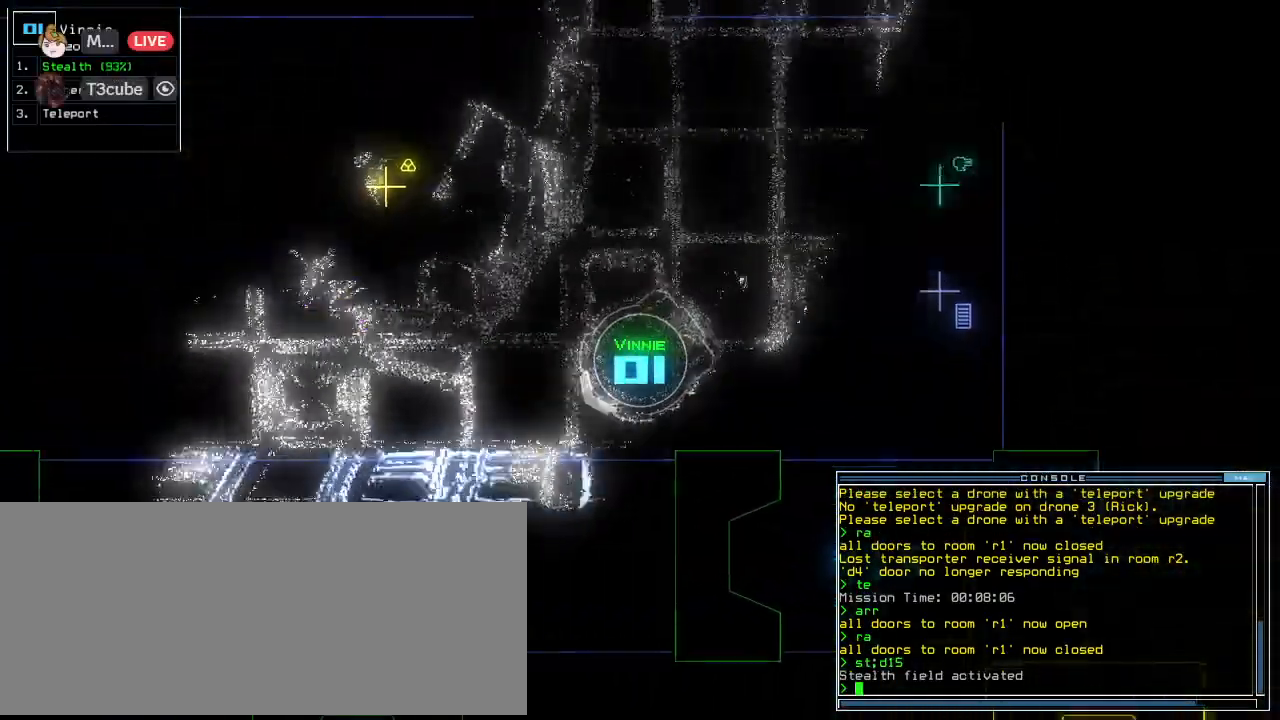
{"keys": ["up"], "events": [[83, "right", "down"], [125, "right", "up"], [354, "right", "down"], [500, "right", "up"]]}
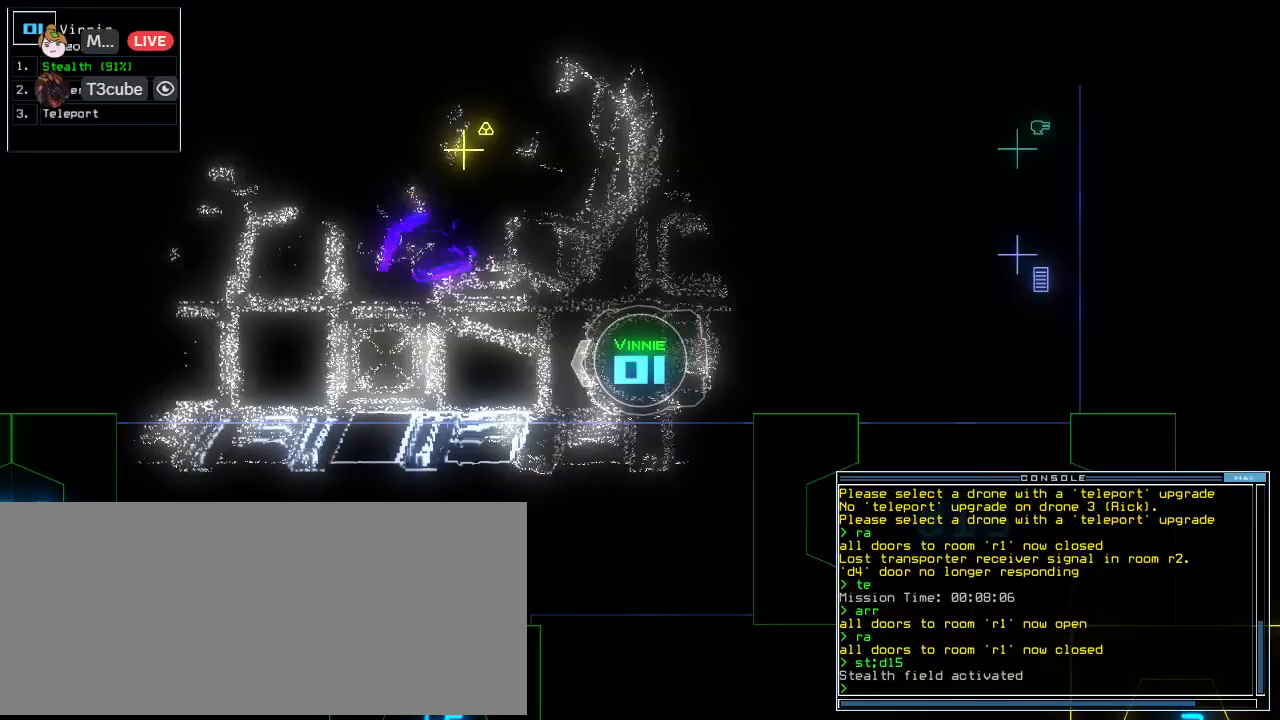
{"keys": ["up"], "events": []}
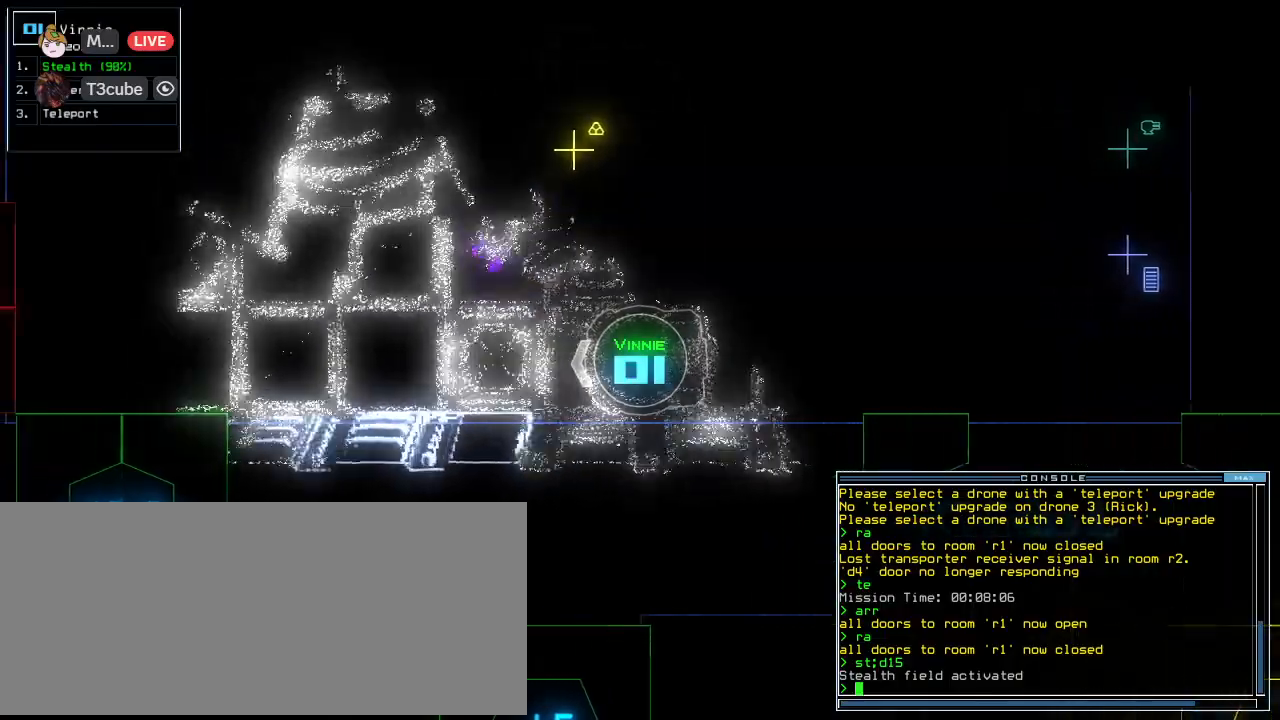
{"keys": ["right", "up"]}